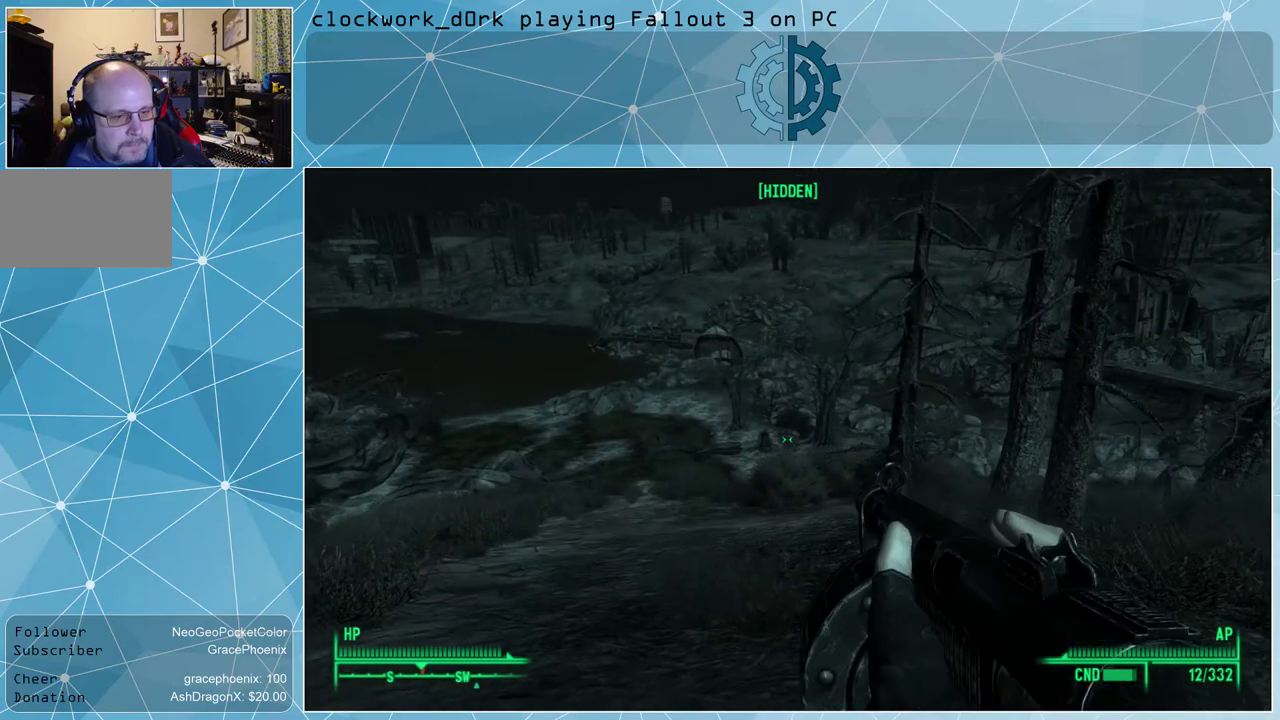
Gameplay with keyboard and mouse; each line is a JSON object with the keys and mouse buttons held at the frame after it. "events" lists presses ("down") and releases ("up") of "1", "2", "3", "4", "5", "a", "alt", "c", "ctrl", "d", "e", "f", "q", "r", "s", "shift", "space", "tab", "v", "w", "x", "z", "mouse_left", "mouse_wheel" and "mouse_right" between this image and that frame as [ms after this image, input, new state], when the widget could be followed in between. "mouse_left", "mouse_wheel", "mouse_right" = the "left", "wheel", "right" buttons of the "mouse" list. No other keys are recorded. "wheel" means that the mouse wheel is clicked or scrolled. Not read: mouse_move other_keys.
{"keys": ["a", "w"], "mouse": [], "events": [[167, "mouse_left", "down"], [200, "mouse_left", "up"], [233, "mouse_right", "up"], [400, "a", "down"]]}
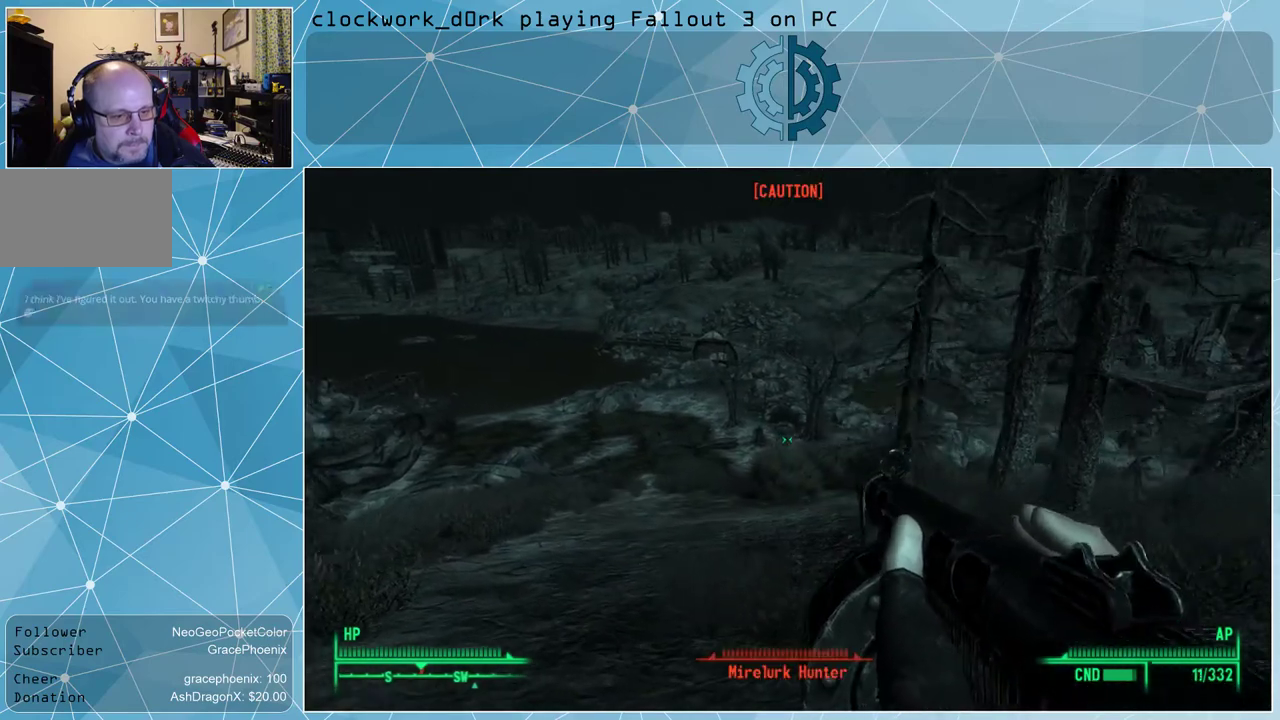
{"keys": ["a", "w"], "mouse": [], "events": []}
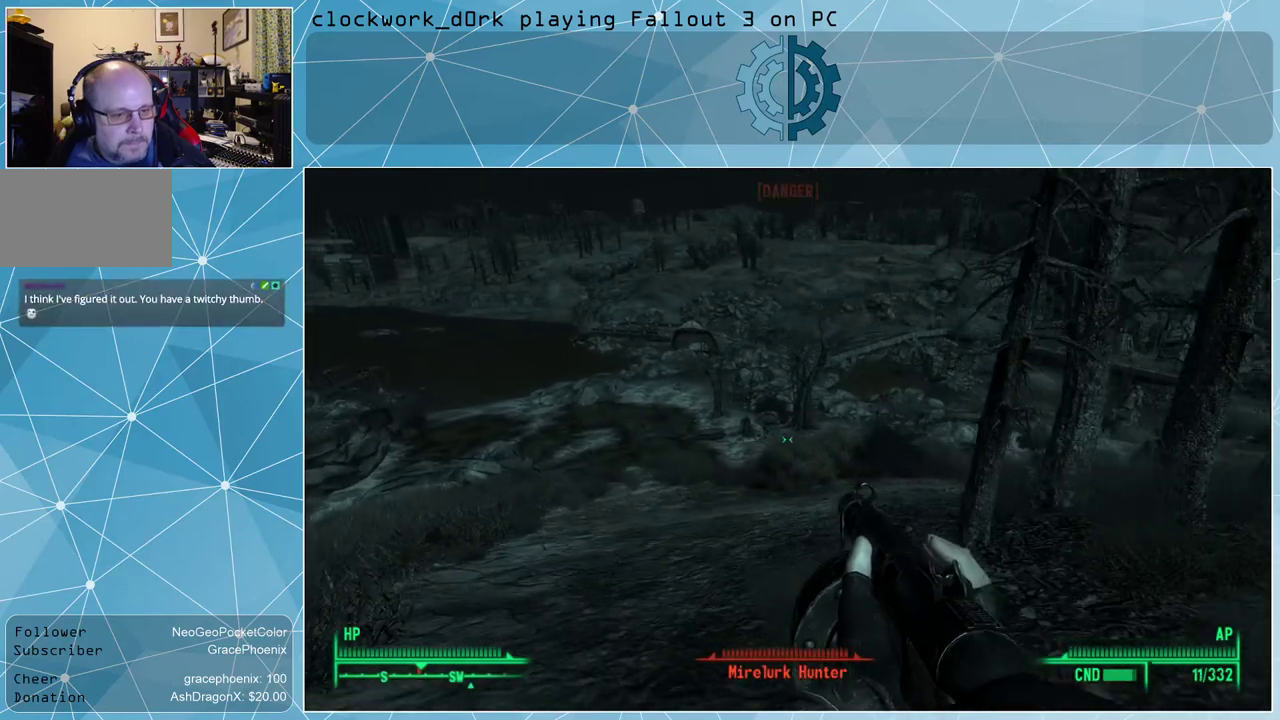
{"keys": ["a", "w"], "mouse": [], "events": [[267, "r", "down"], [367, "r", "up"]]}
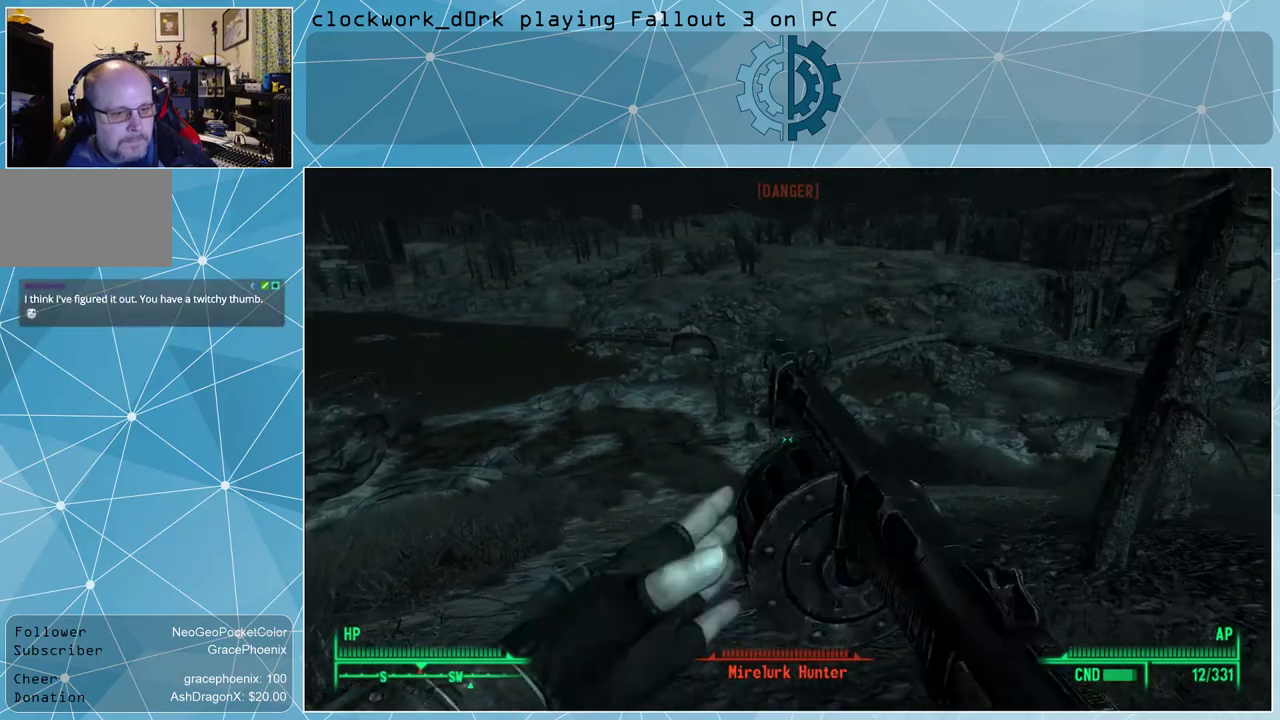
{"keys": ["a", "w"], "mouse": [], "events": []}
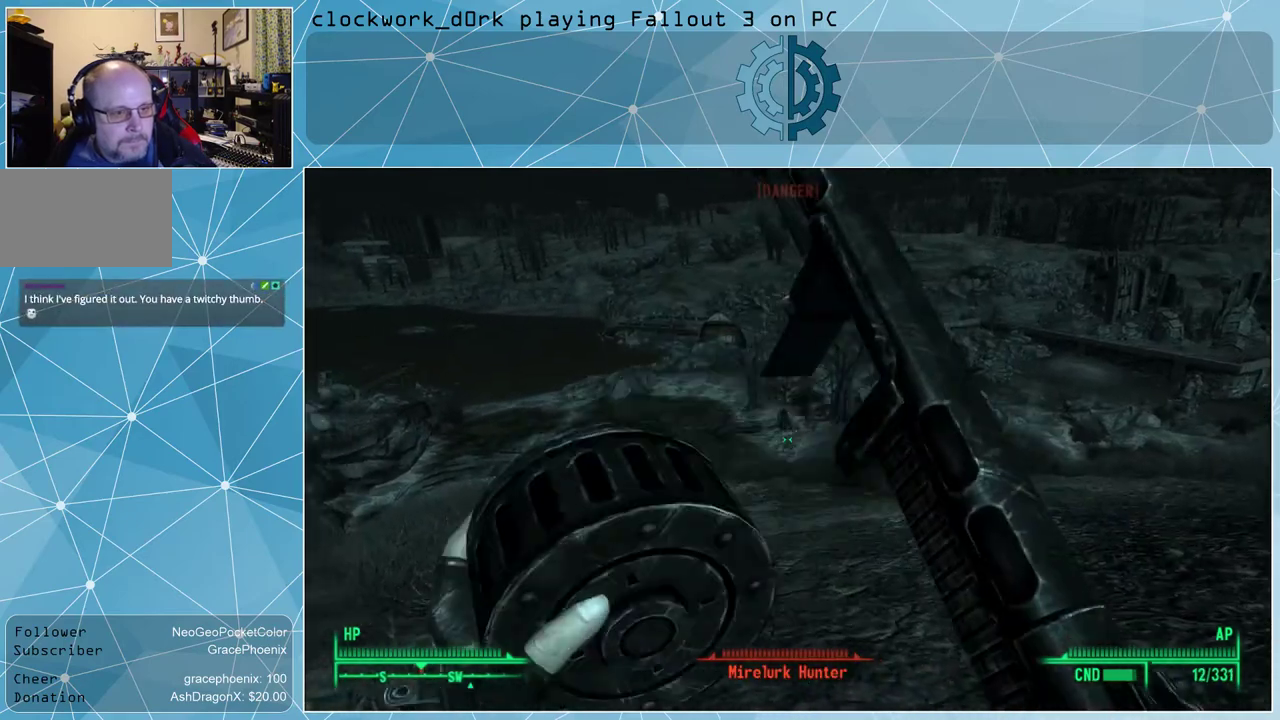
{"keys": ["w"], "mouse": [], "events": [[400, "a", "up"]]}
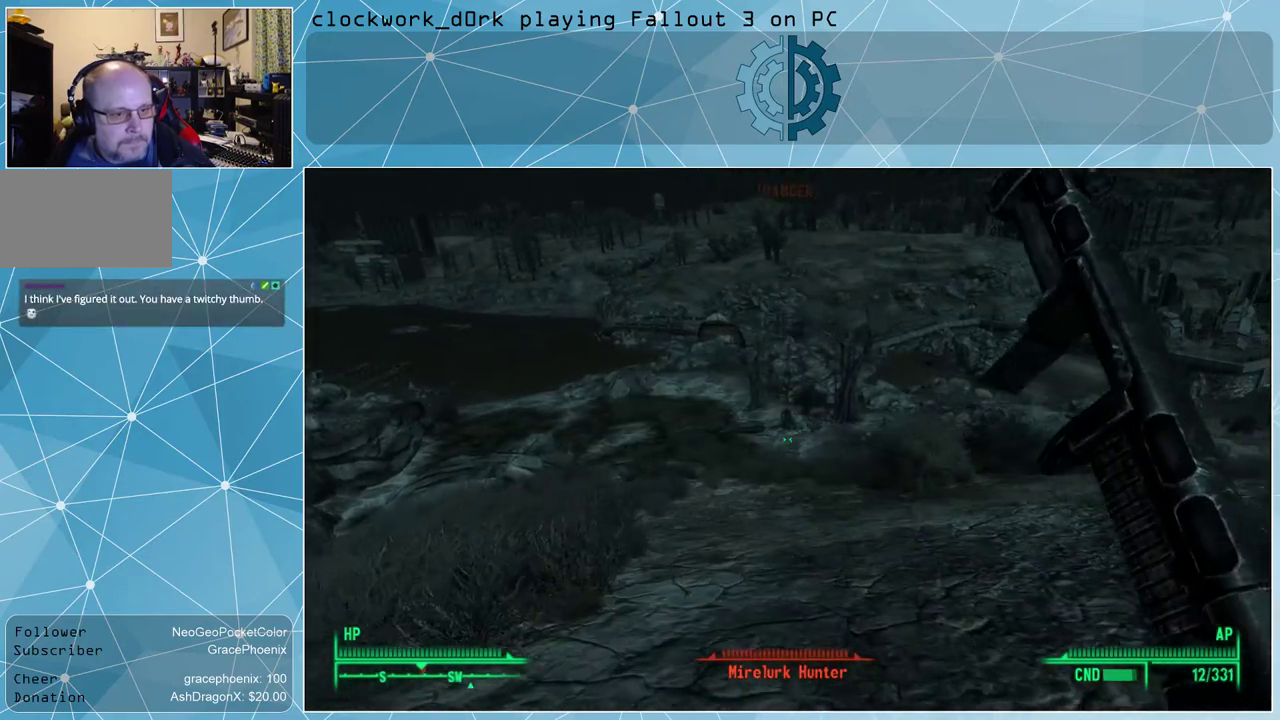
{"keys": ["w"], "mouse": [], "events": []}
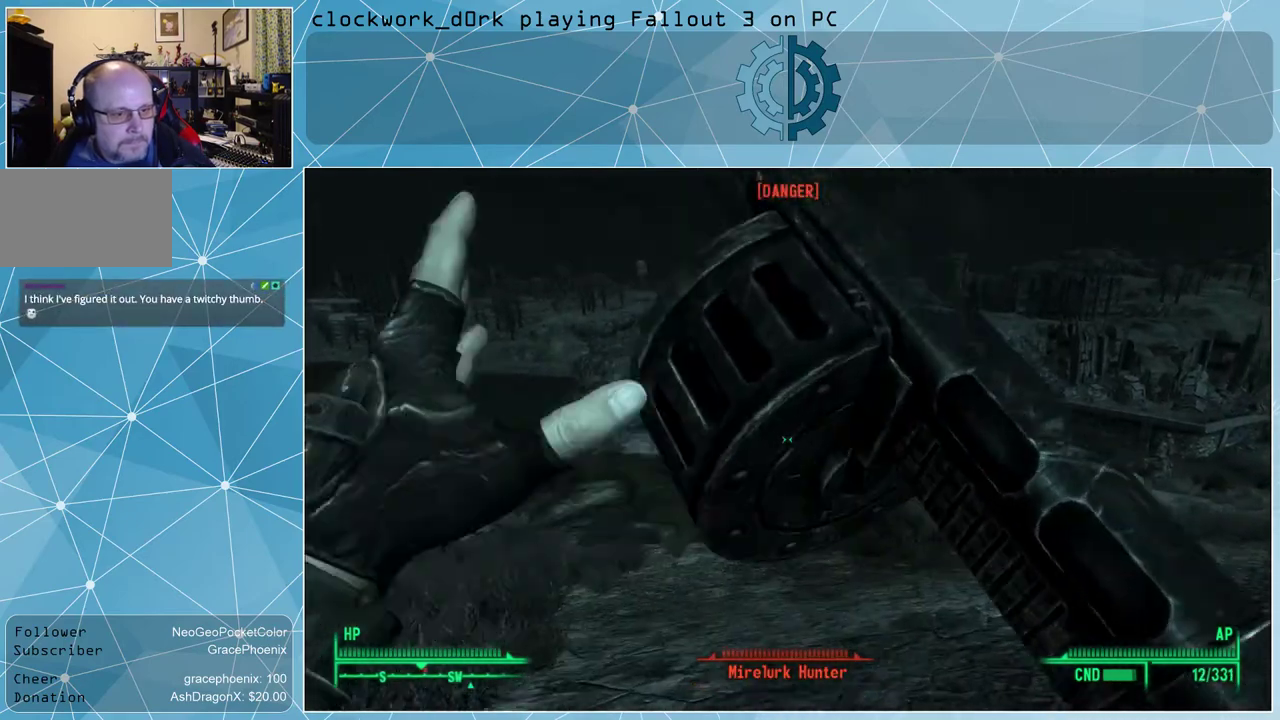
{"keys": ["w"], "mouse": [], "events": []}
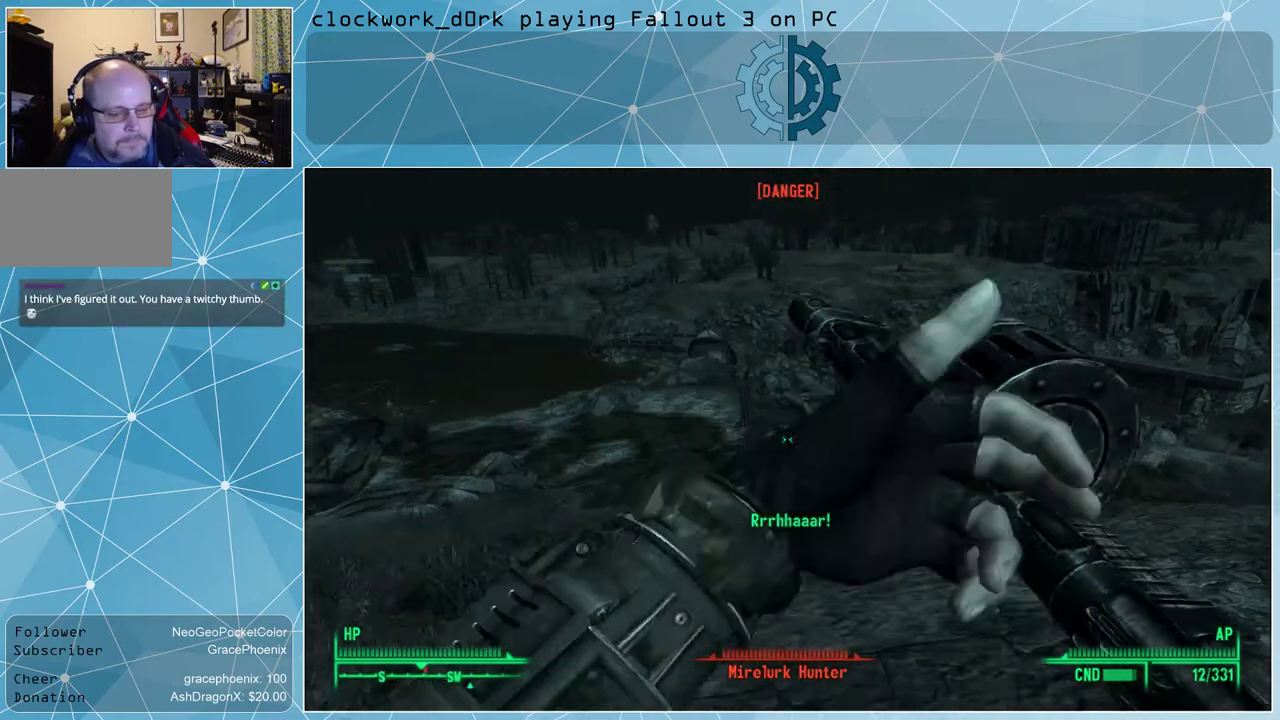
{"keys": ["w"], "mouse": [], "events": []}
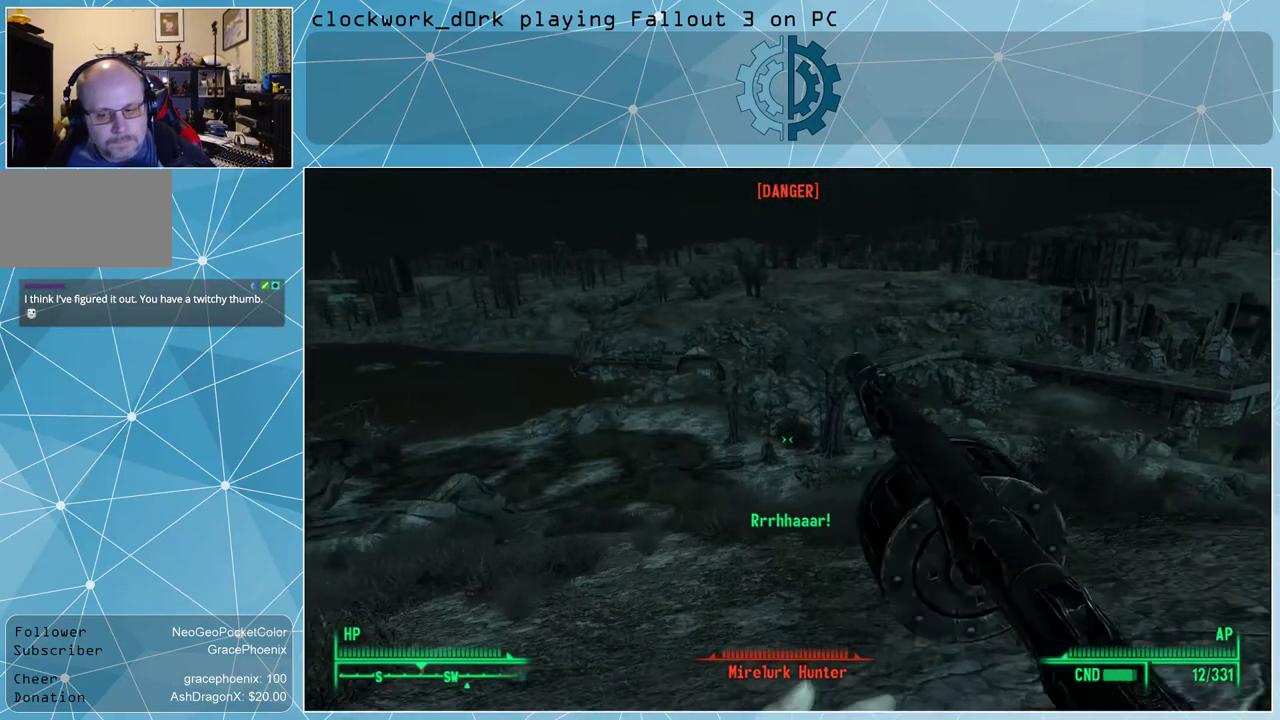
{"keys": ["w"], "mouse": [], "events": [[267, "d", "down"], [433, "d", "up"]]}
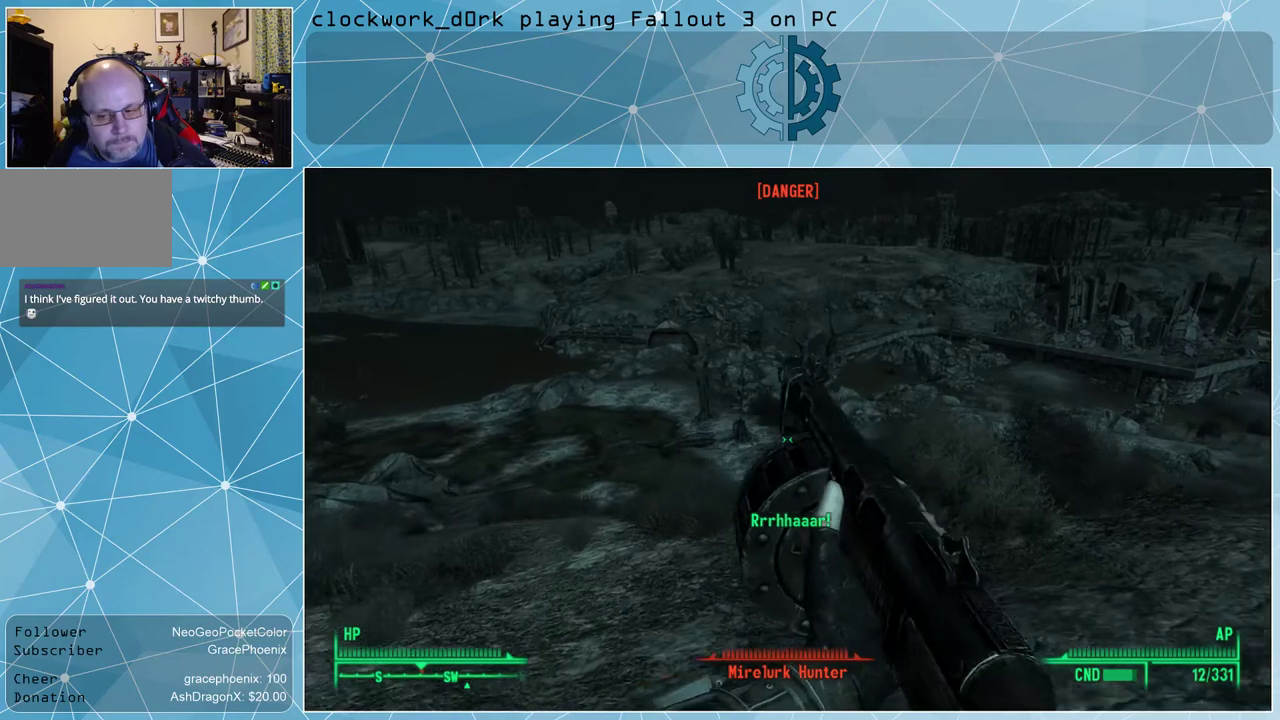
{"keys": ["a", "w"], "mouse": [], "events": [[433, "a", "down"]]}
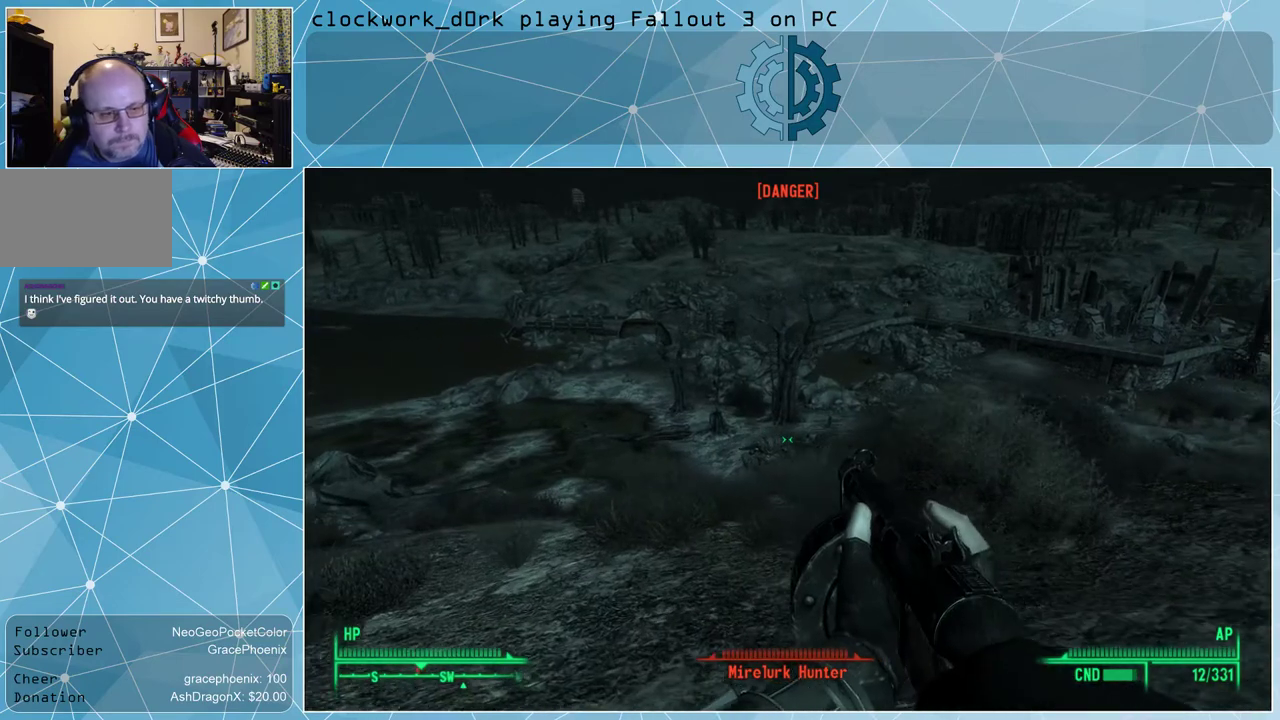
{"keys": ["w"], "mouse": [], "events": [[233, "a", "up"]]}
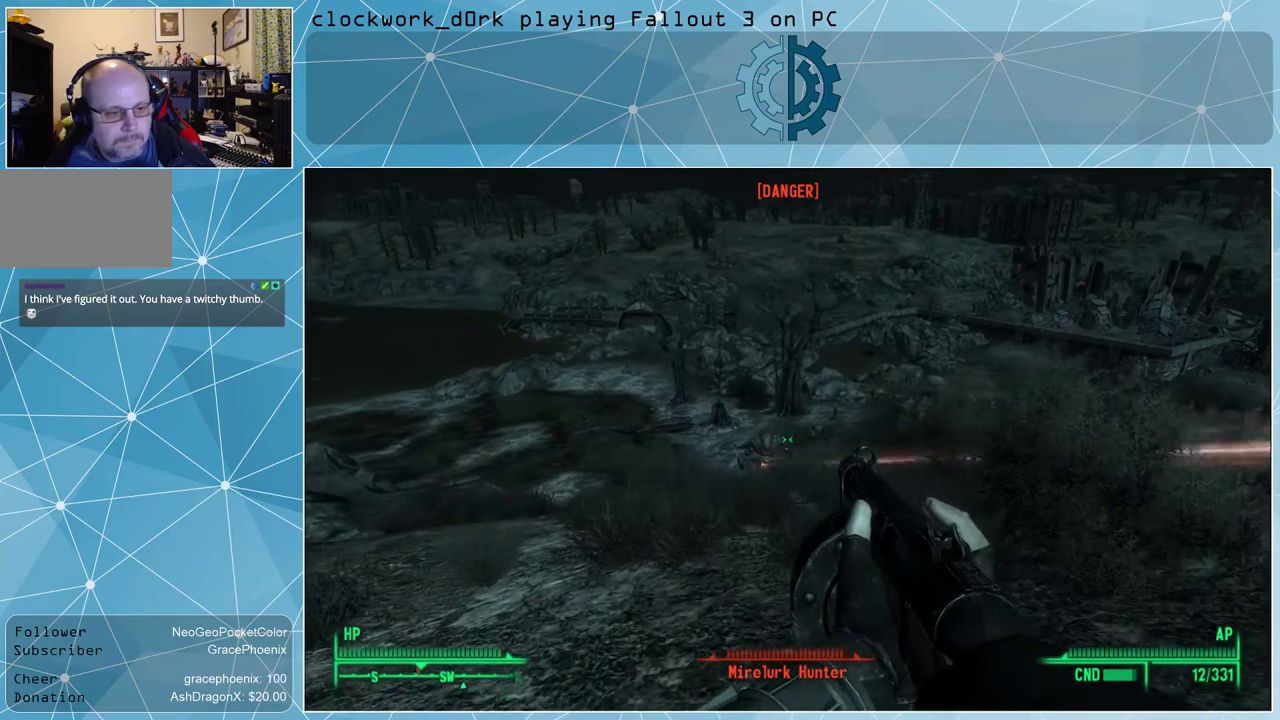
{"keys": ["w"], "mouse": [], "events": []}
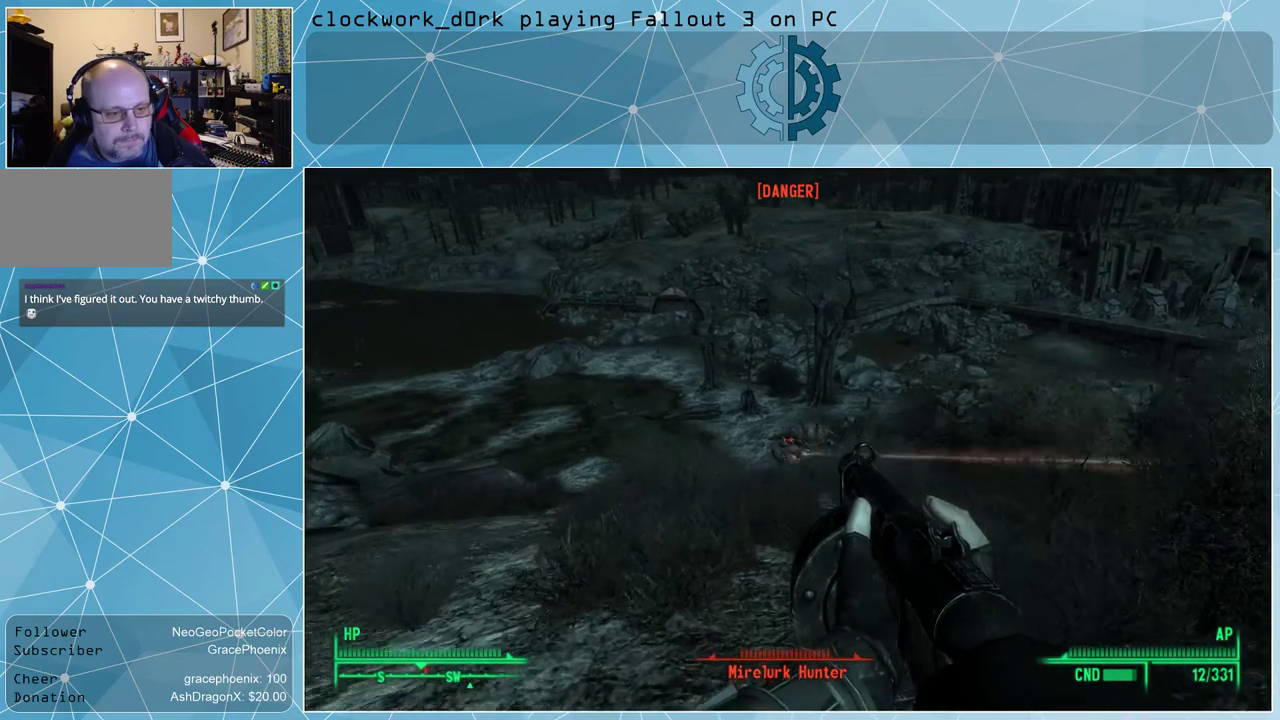
{"keys": [], "mouse": [], "events": [[200, "w", "up"]]}
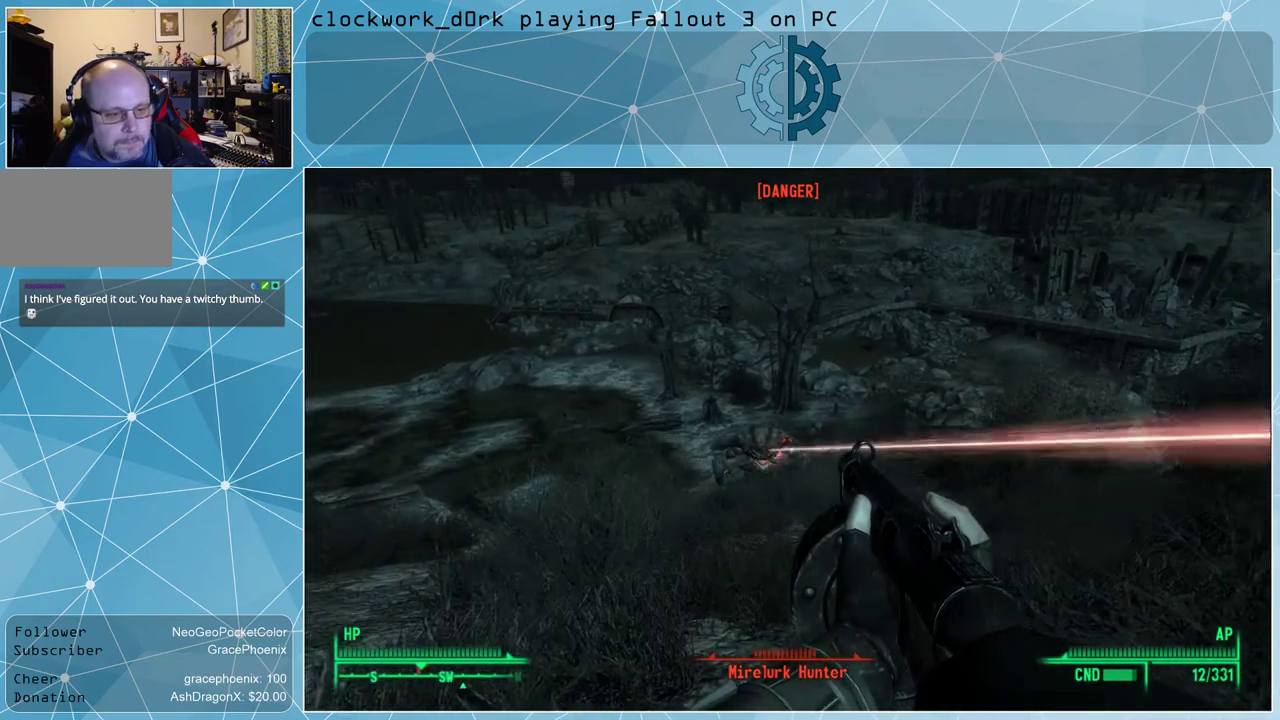
{"keys": [], "mouse": [], "events": [[367, "mouse_left", "down"], [400, "mouse_left", "up"]]}
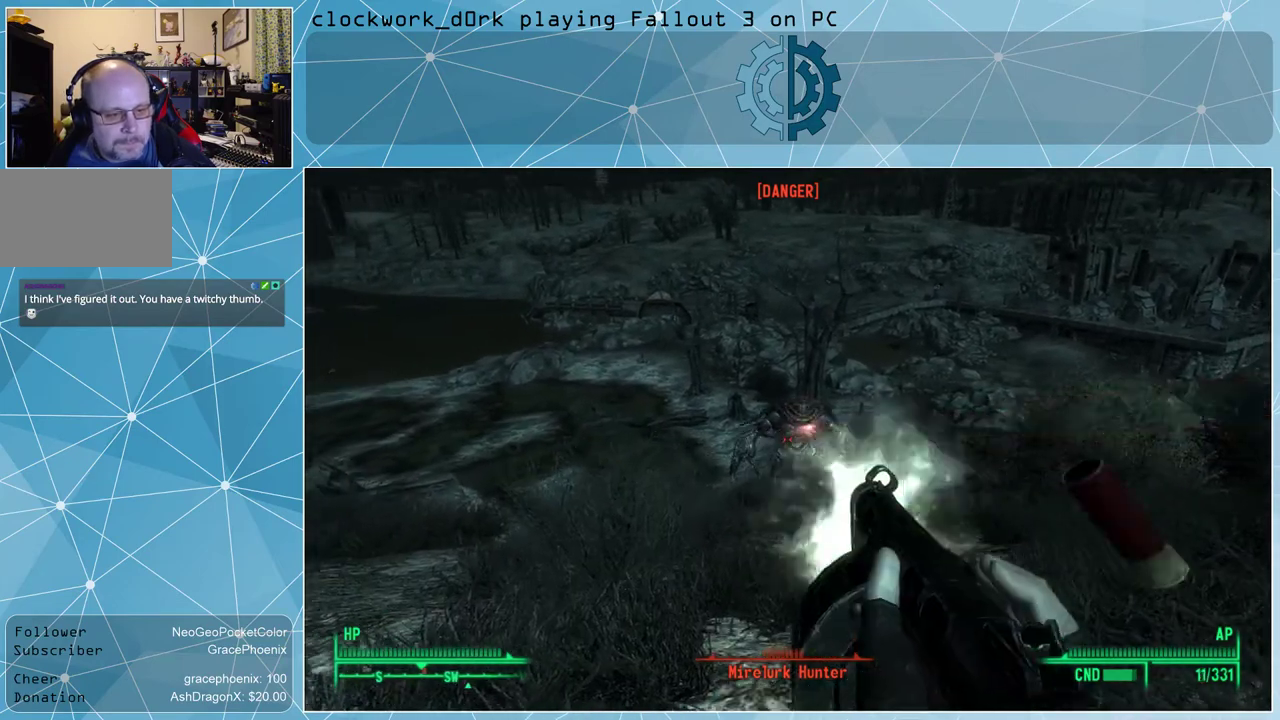
{"keys": [], "mouse": [], "events": [[33, "s", "down"], [467, "s", "up"]]}
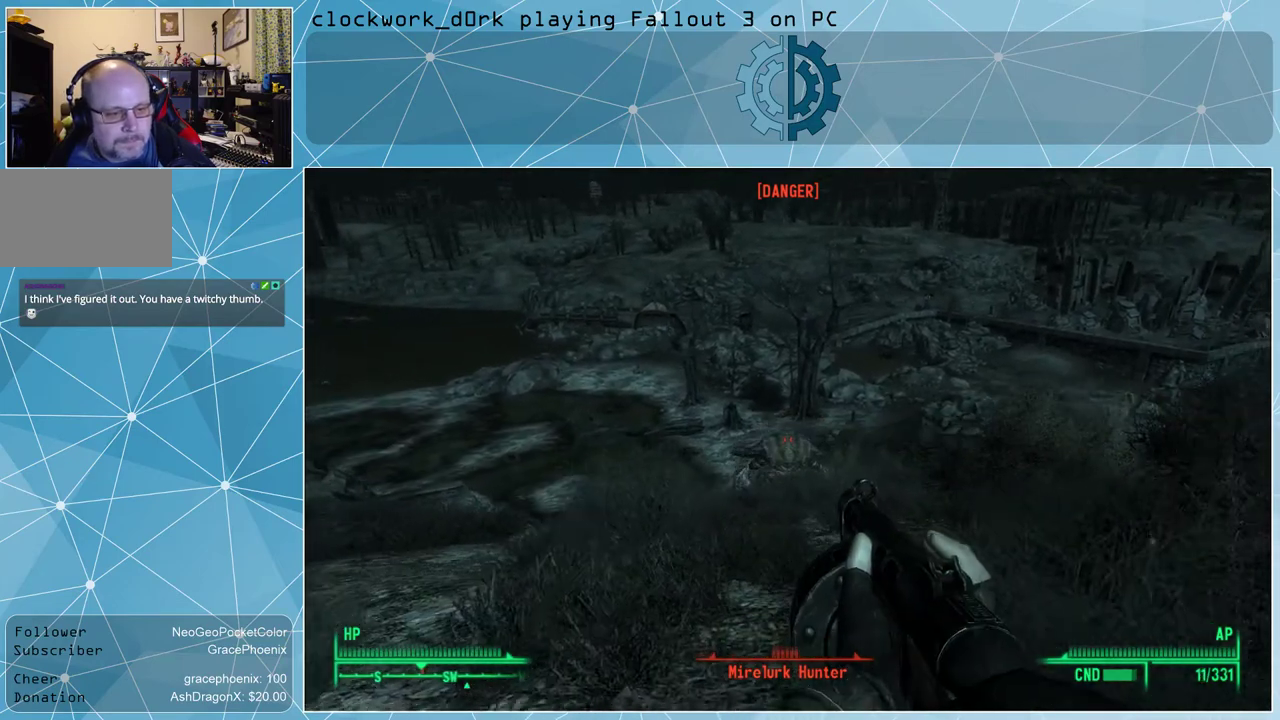
{"keys": [], "mouse": ["left"], "events": [[267, "w", "down"], [433, "mouse_left", "down"], [500, "w", "up"]]}
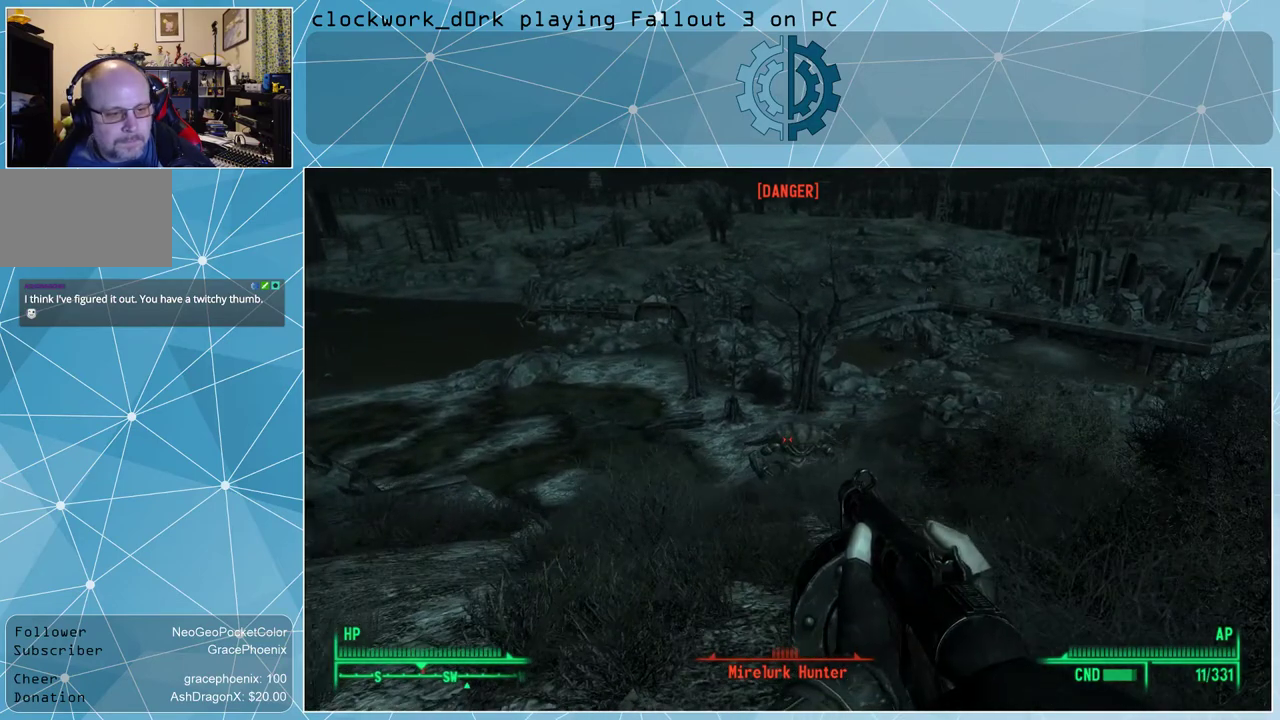
{"keys": ["w"], "mouse": [], "events": [[33, "mouse_left", "up"], [67, "w", "down"], [367, "mouse_left", "down"], [500, "mouse_left", "up"]]}
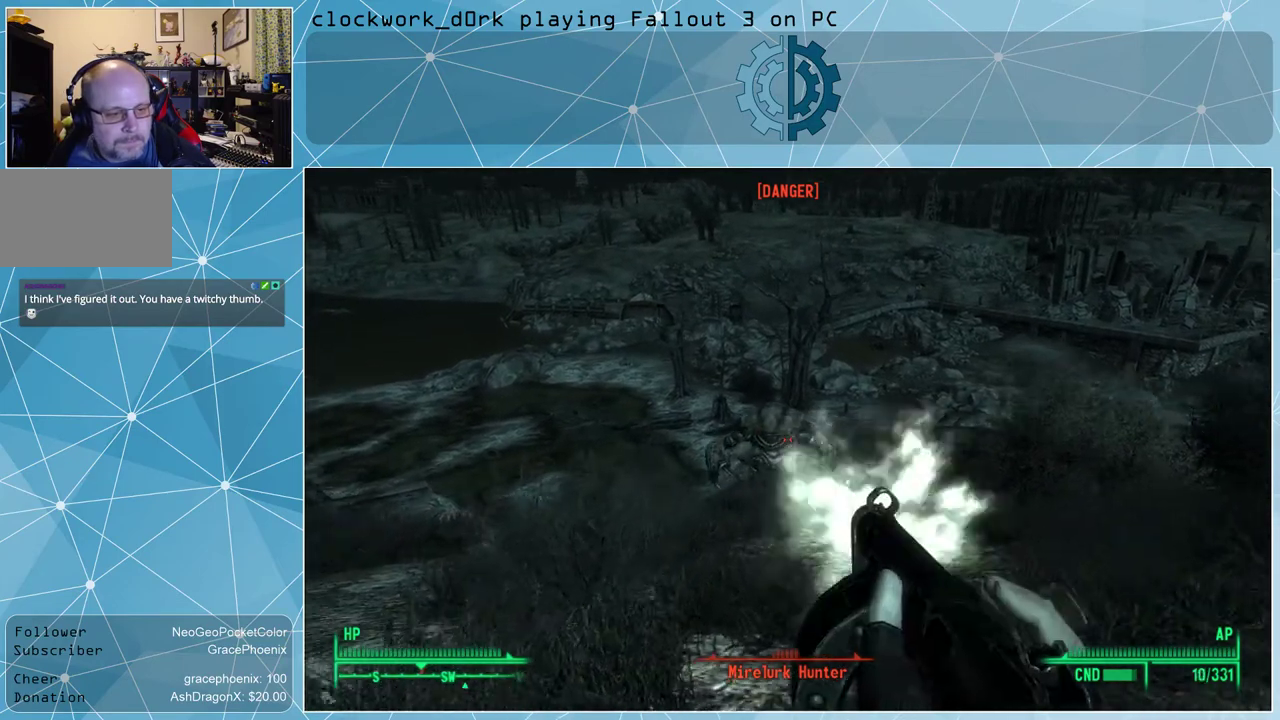
{"keys": ["s"], "mouse": [], "events": [[33, "w", "up"], [200, "s", "down"]]}
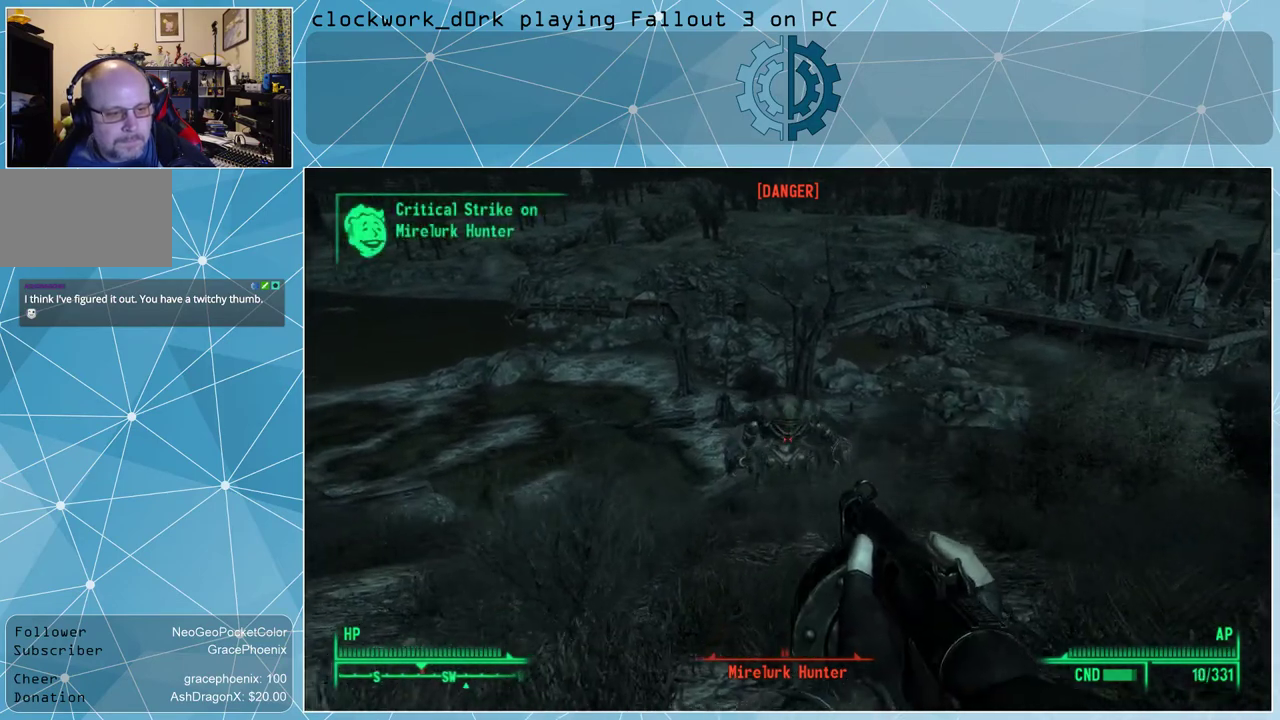
{"keys": ["w"], "mouse": [], "events": [[200, "s", "up"], [433, "w", "down"]]}
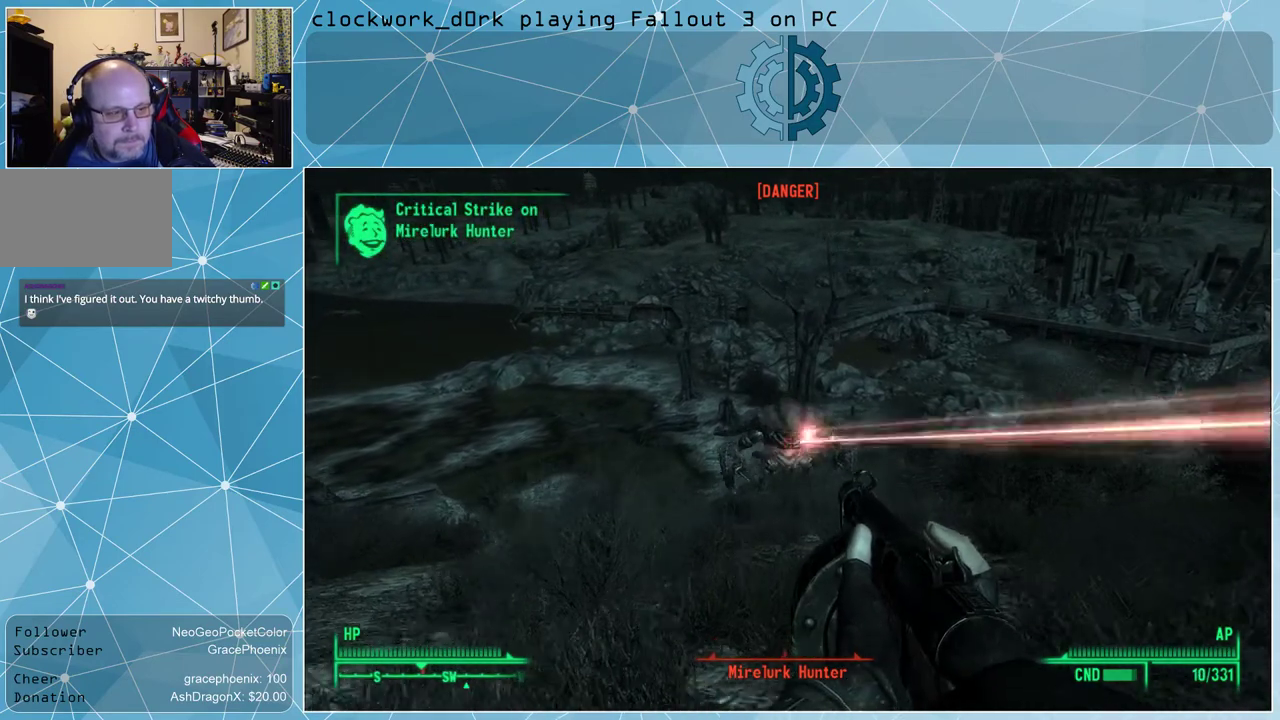
{"keys": [], "mouse": ["left"], "events": [[367, "w", "up"], [500, "mouse_left", "down"]]}
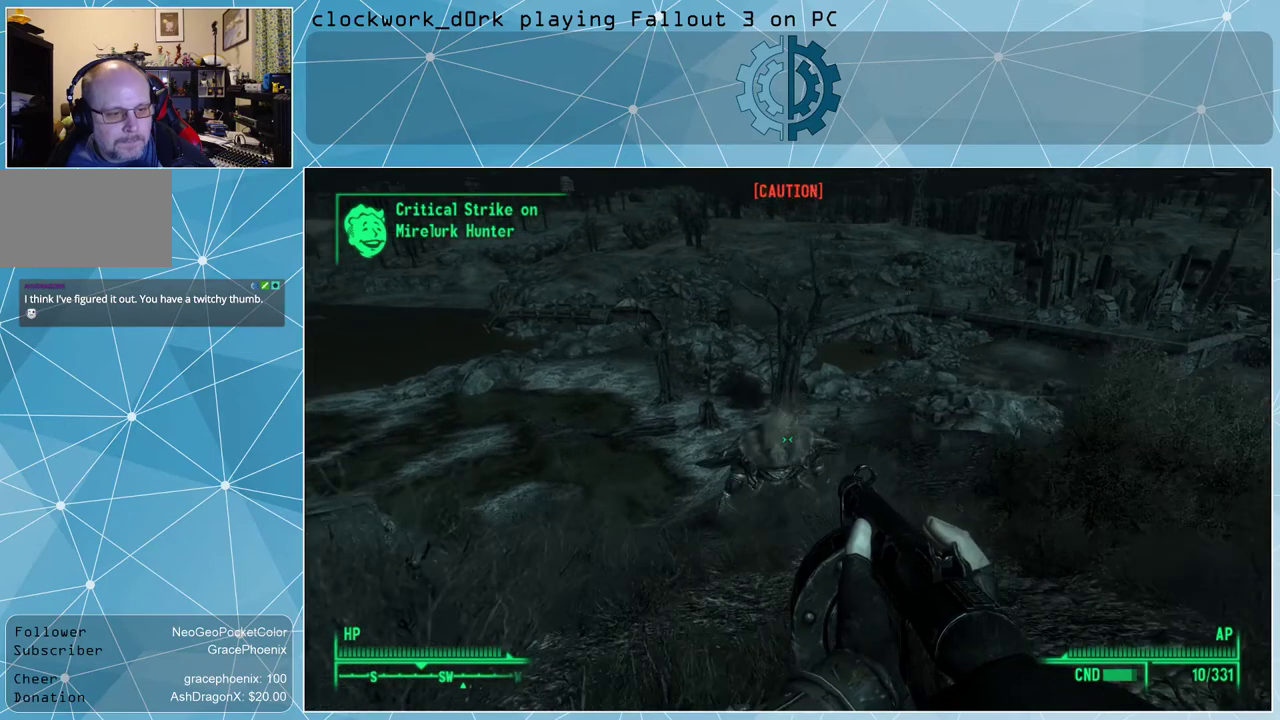
{"keys": ["w"], "mouse": [], "events": [[100, "mouse_left", "up"], [100, "s", "down"], [233, "s", "up"], [467, "w", "down"]]}
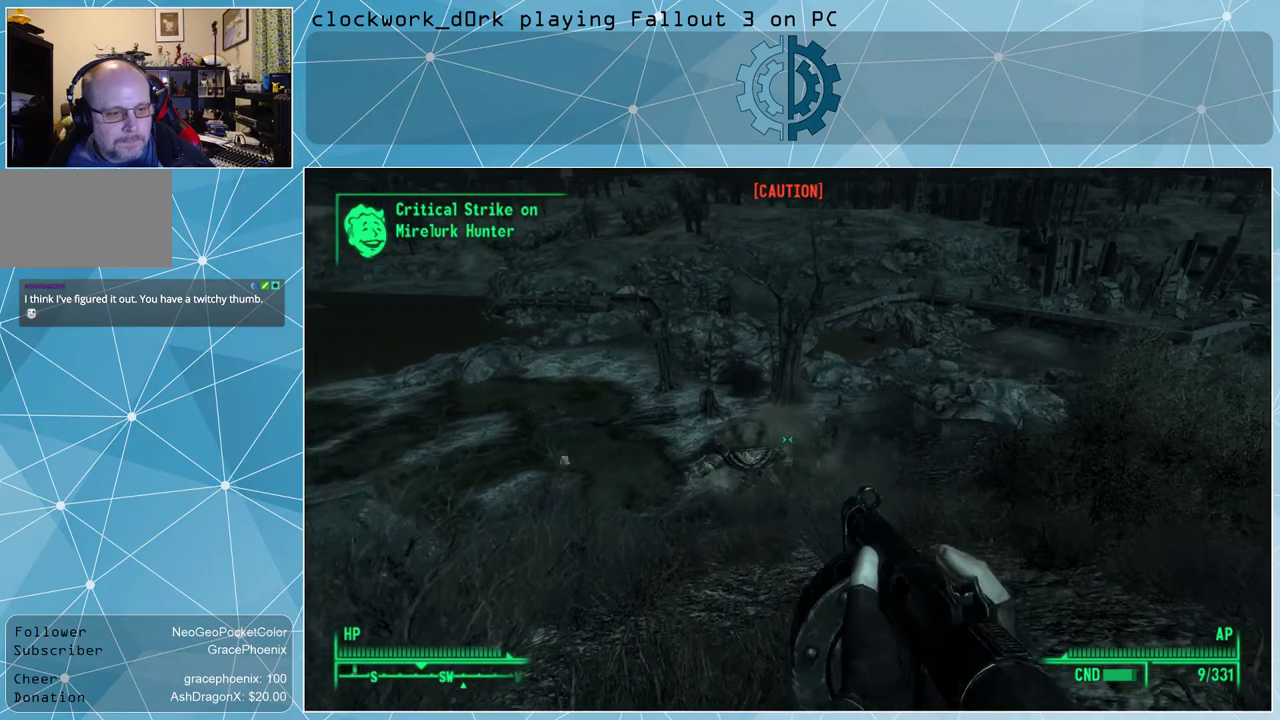
{"keys": ["r", "w"], "mouse": [], "events": [[400, "r", "down"]]}
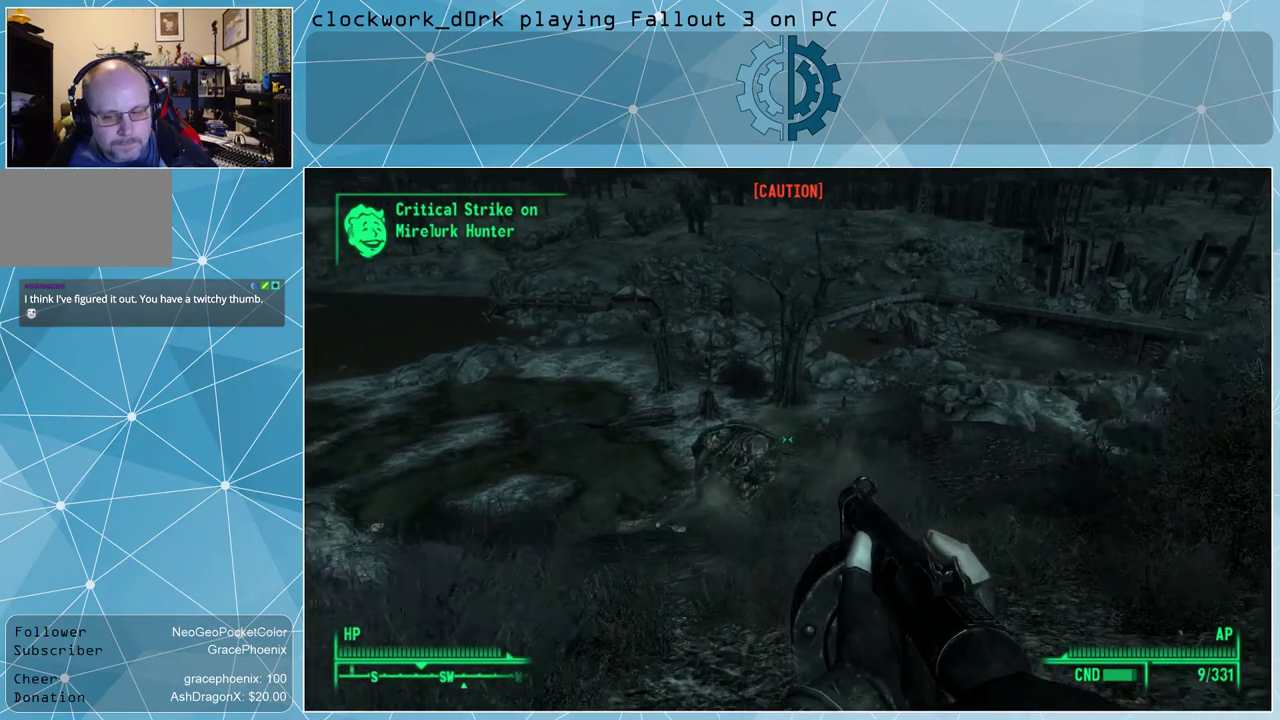
{"keys": ["w"], "mouse": [], "events": [[33, "r", "up"]]}
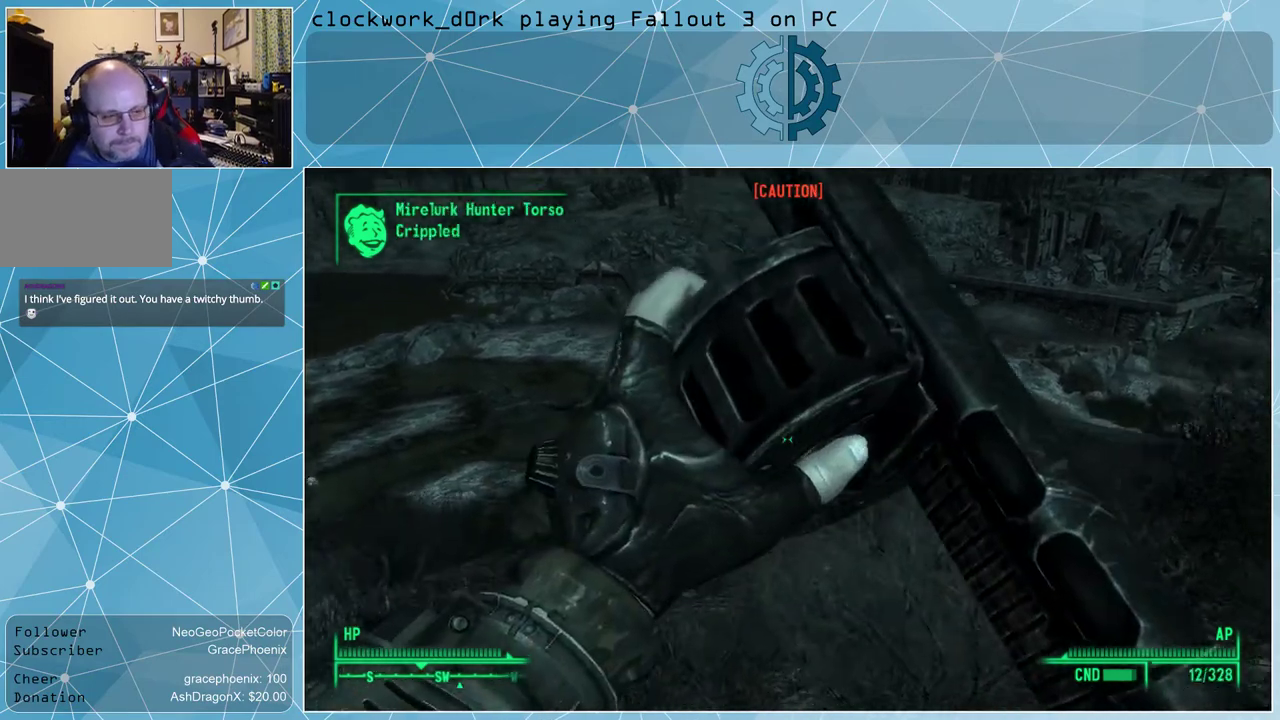
{"keys": [], "mouse": [], "events": [[433, "w", "up"]]}
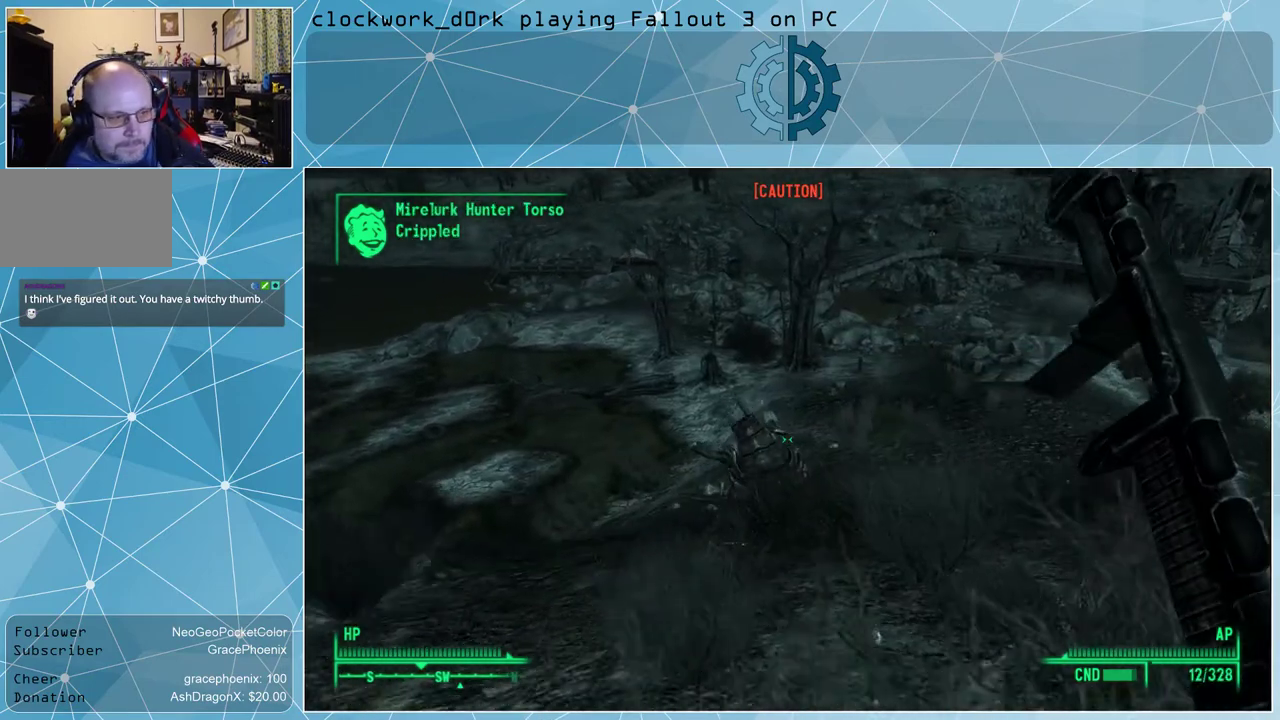
{"keys": [], "mouse": [], "events": []}
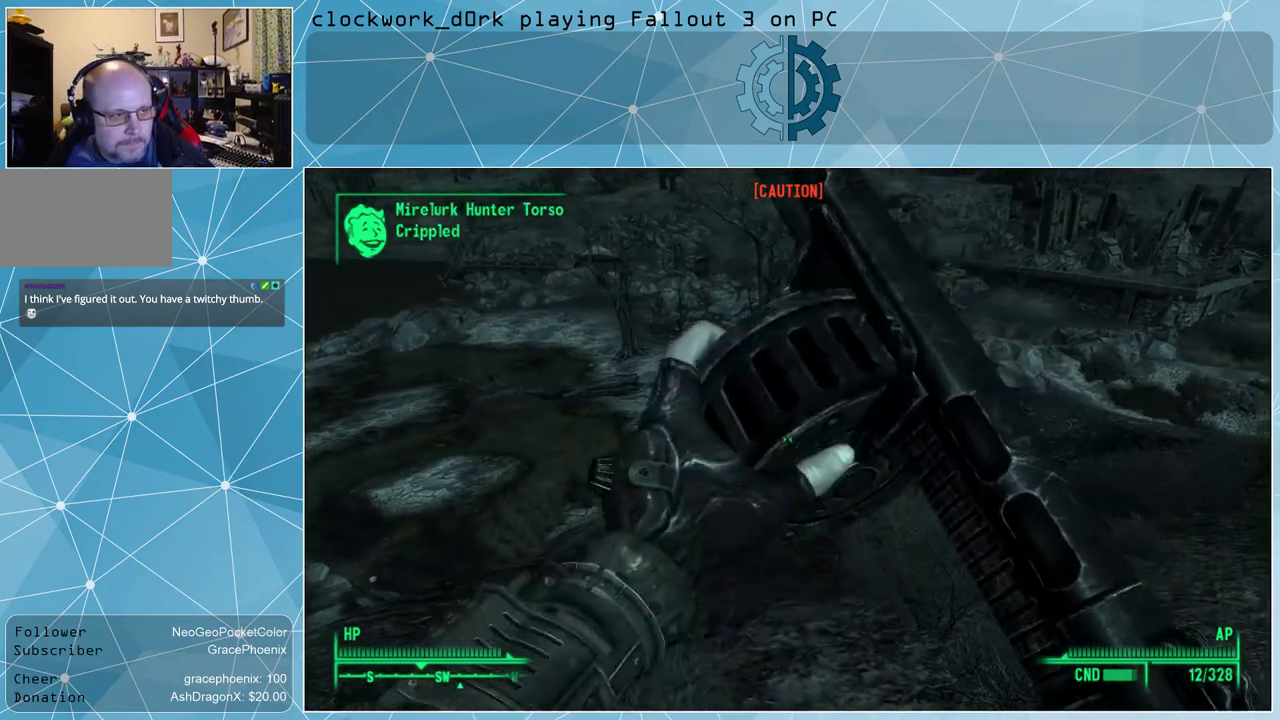
{"keys": ["a", "w"], "mouse": [], "events": [[300, "w", "down"], [500, "a", "down"]]}
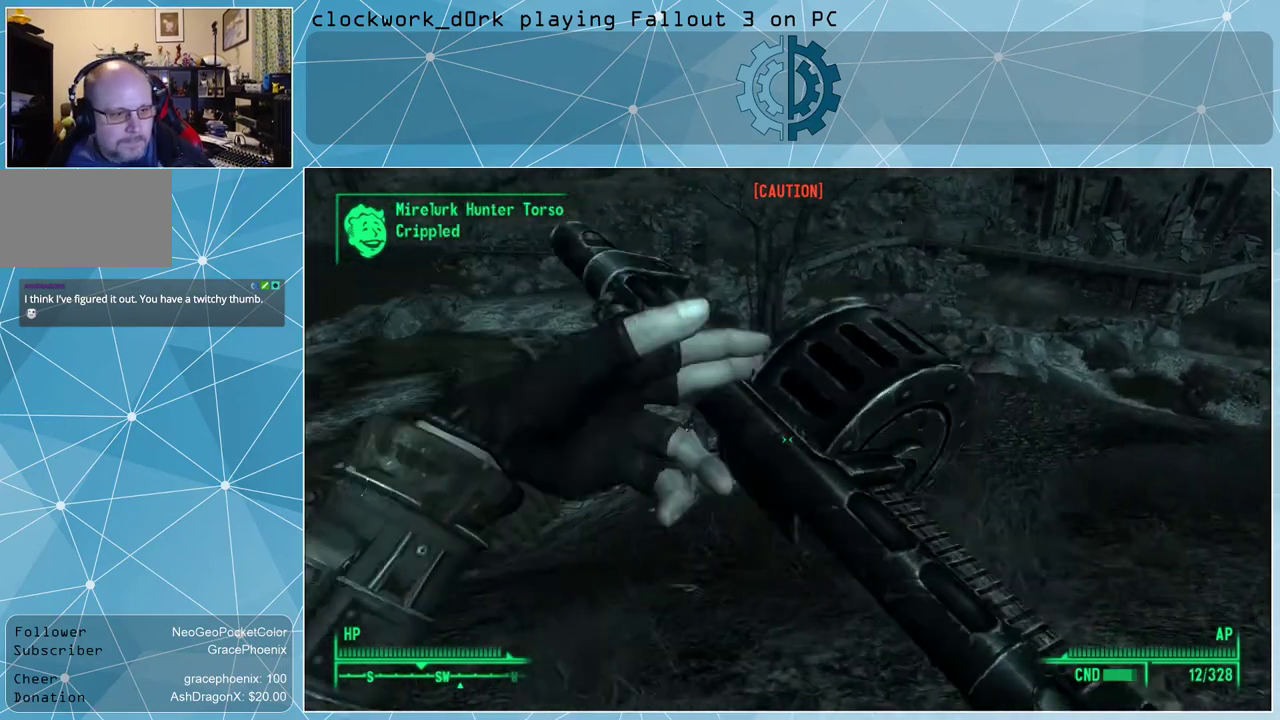
{"keys": ["a", "w"], "mouse": [], "events": []}
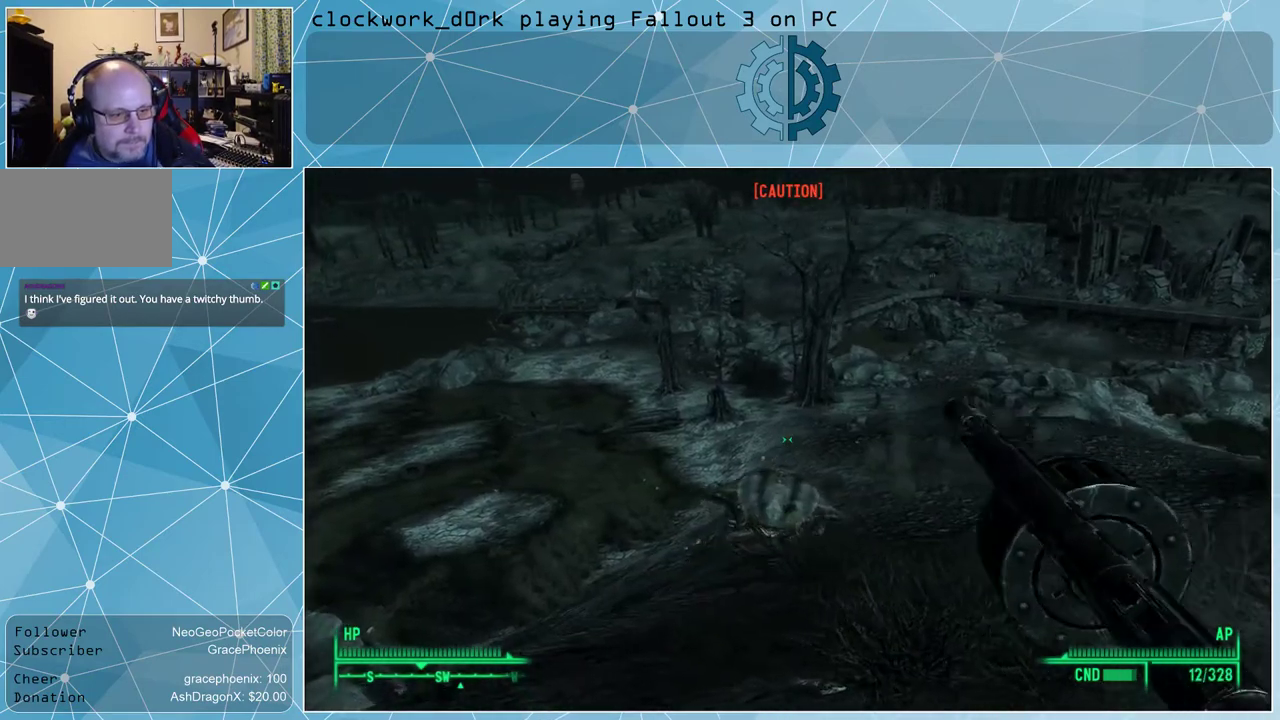
{"keys": ["w"], "mouse": [], "events": [[433, "a", "up"]]}
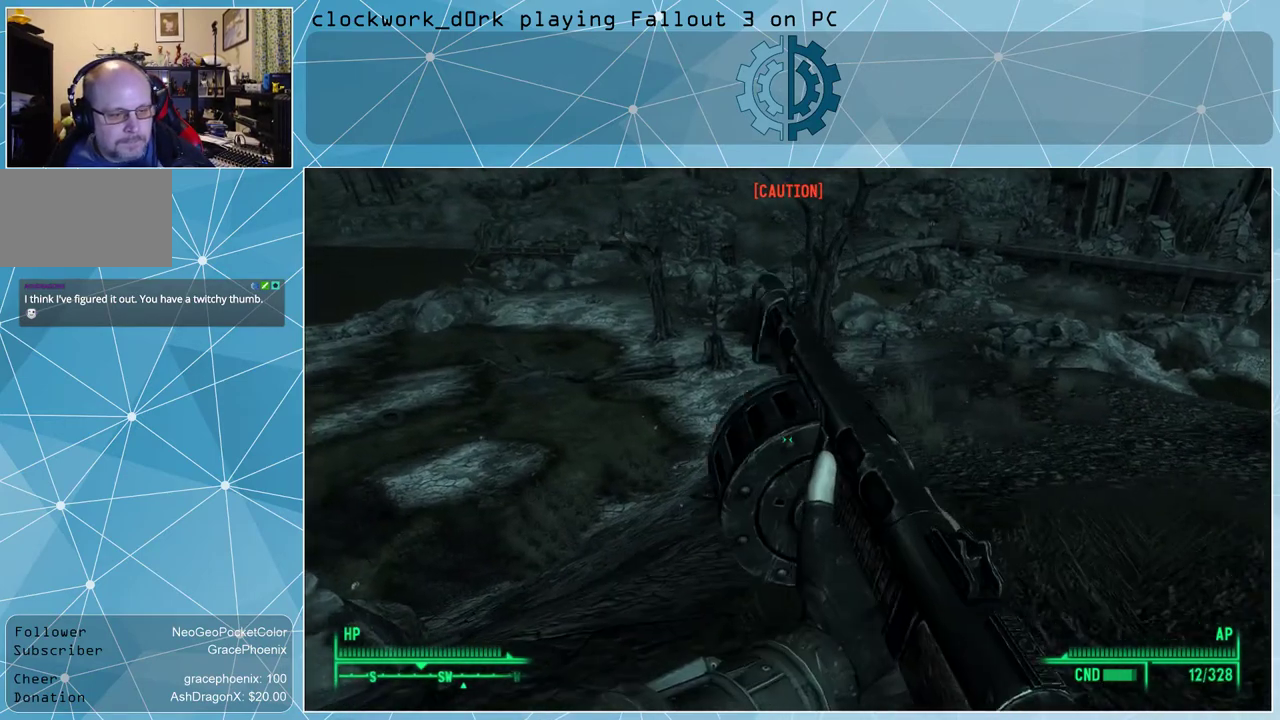
{"keys": ["w"], "mouse": [], "events": []}